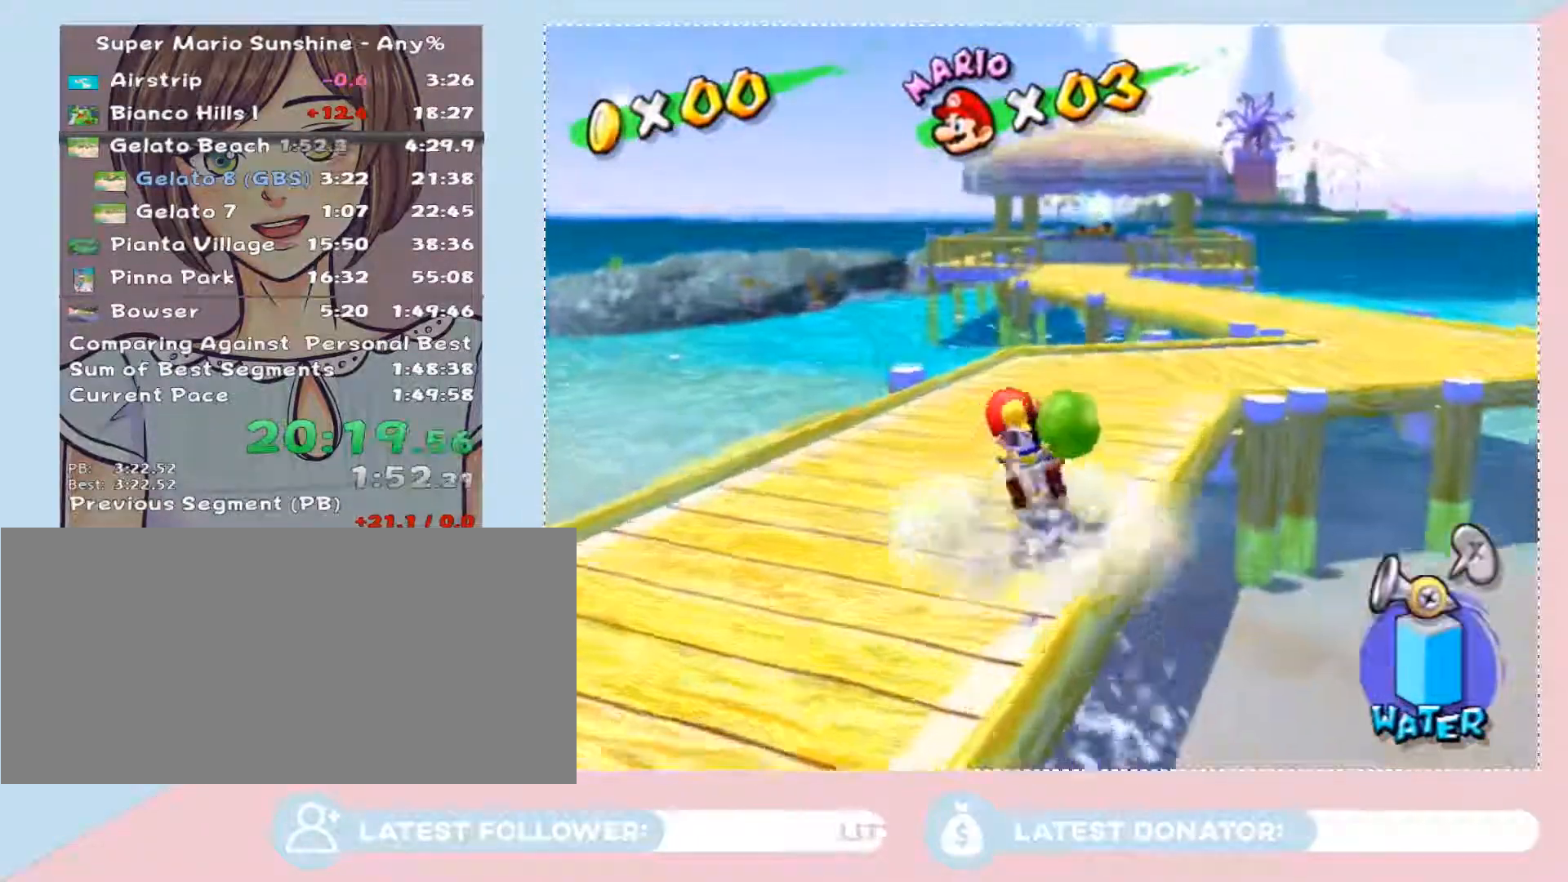
Gameplay with a controller (Nintendo layout); each line is a JSON object with the inputs held at the frame after it. "button_events" lists button changes between this image and that frame as [ms after this image, input, new state], when the widget could be followed in between (sticks are given only as held states). Not read: L3 R2 R3 Z other_buttons.
{"buttons": [], "left_stick": "up-right", "right_stick": "center", "button_events": []}
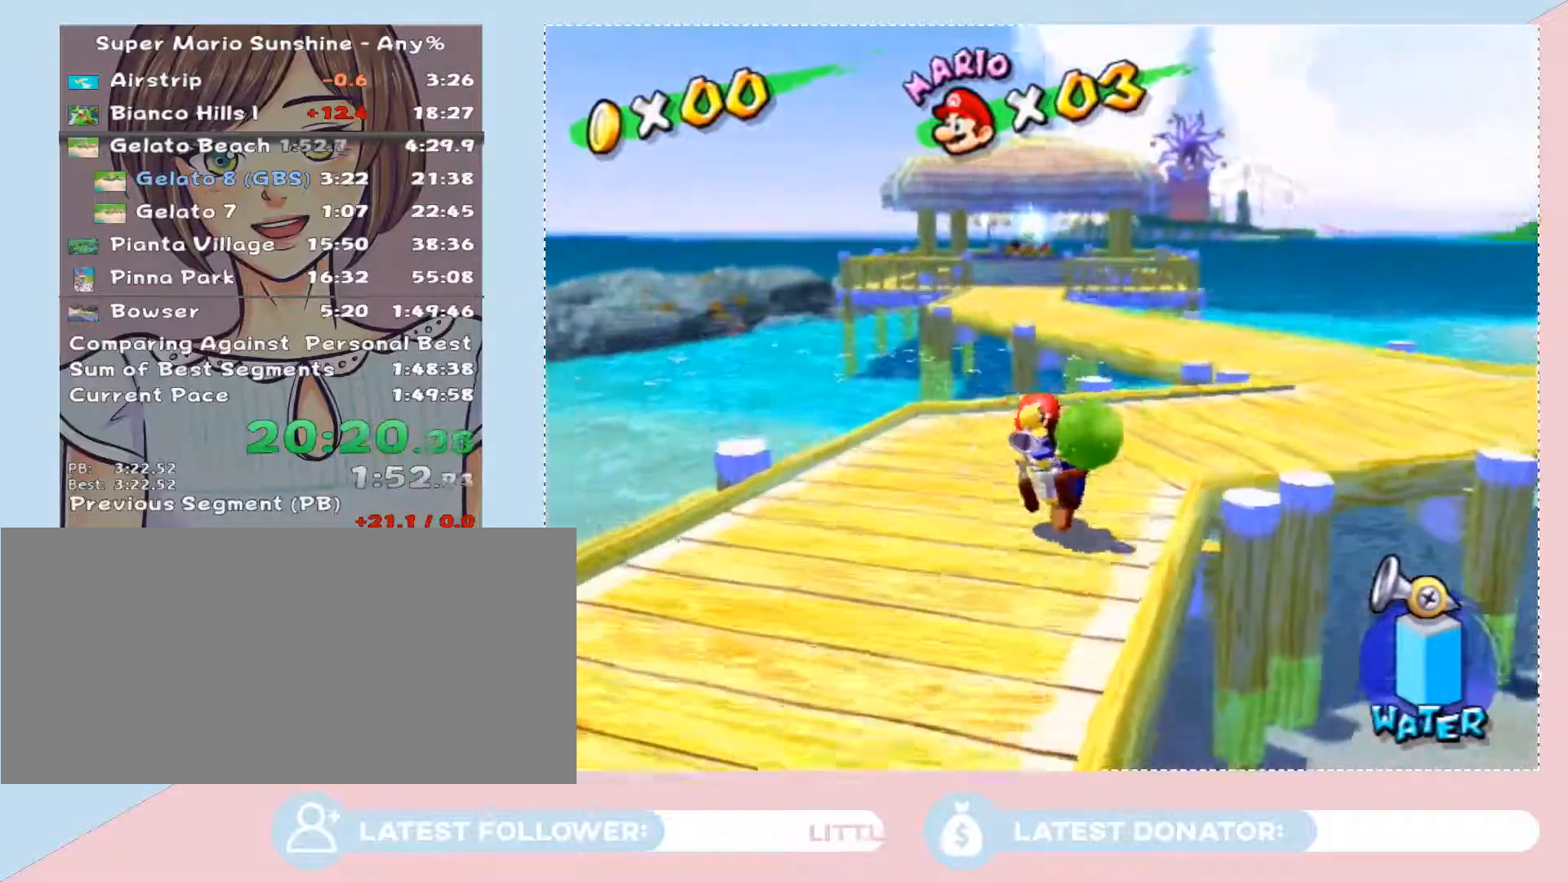
{"buttons": [], "left_stick": "up-right", "right_stick": "center", "button_events": []}
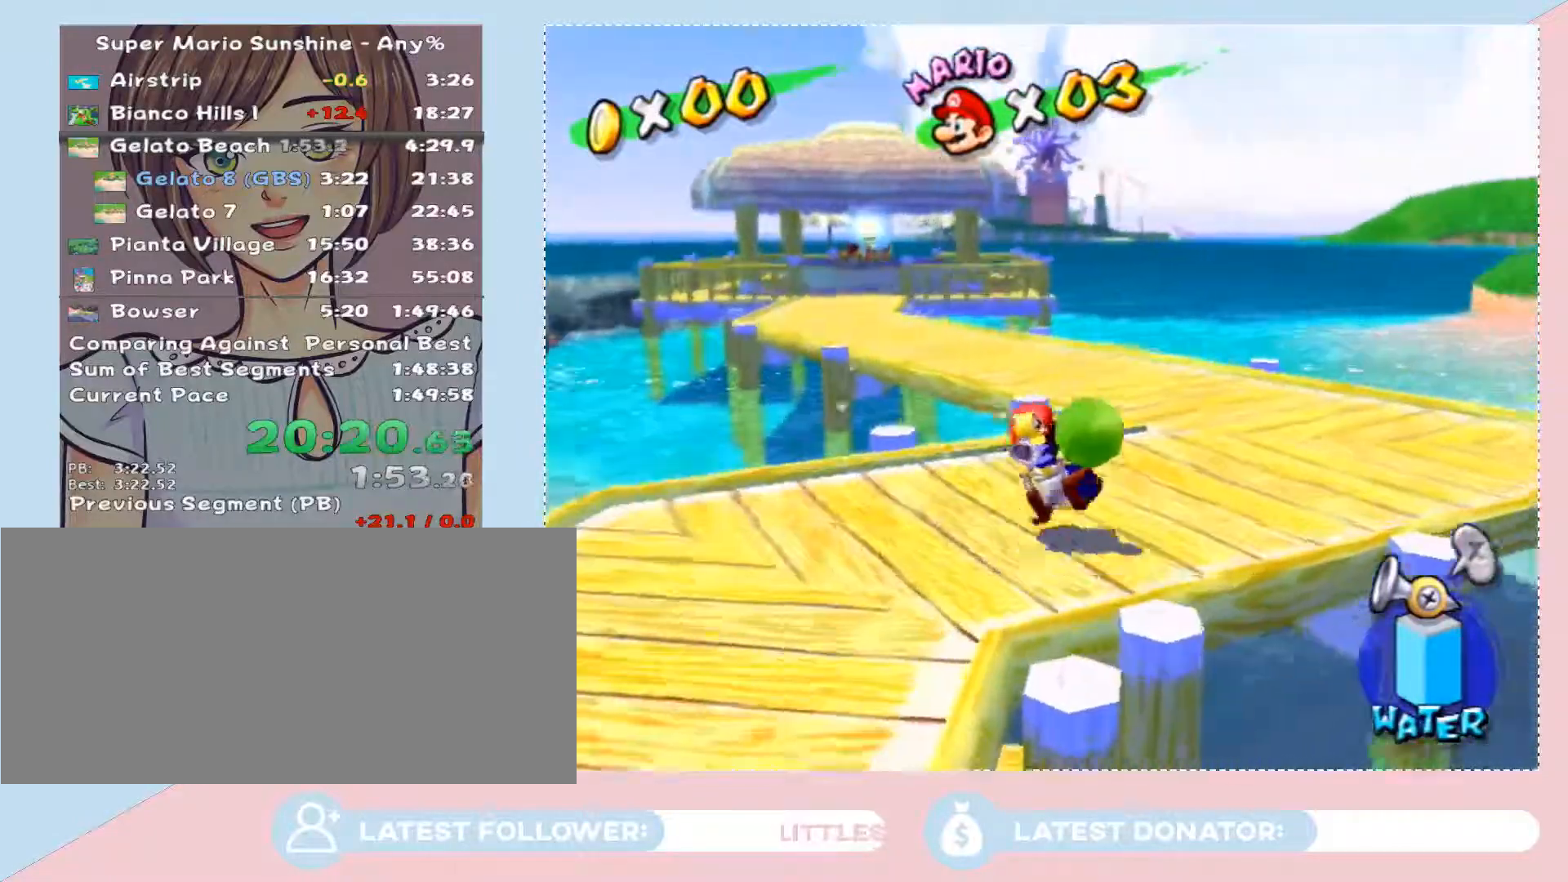
{"buttons": ["X"], "left_stick": "up", "right_stick": "center", "button_events": [[283, "A", "down"], [417, "X", "down"], [483, "A", "up"]]}
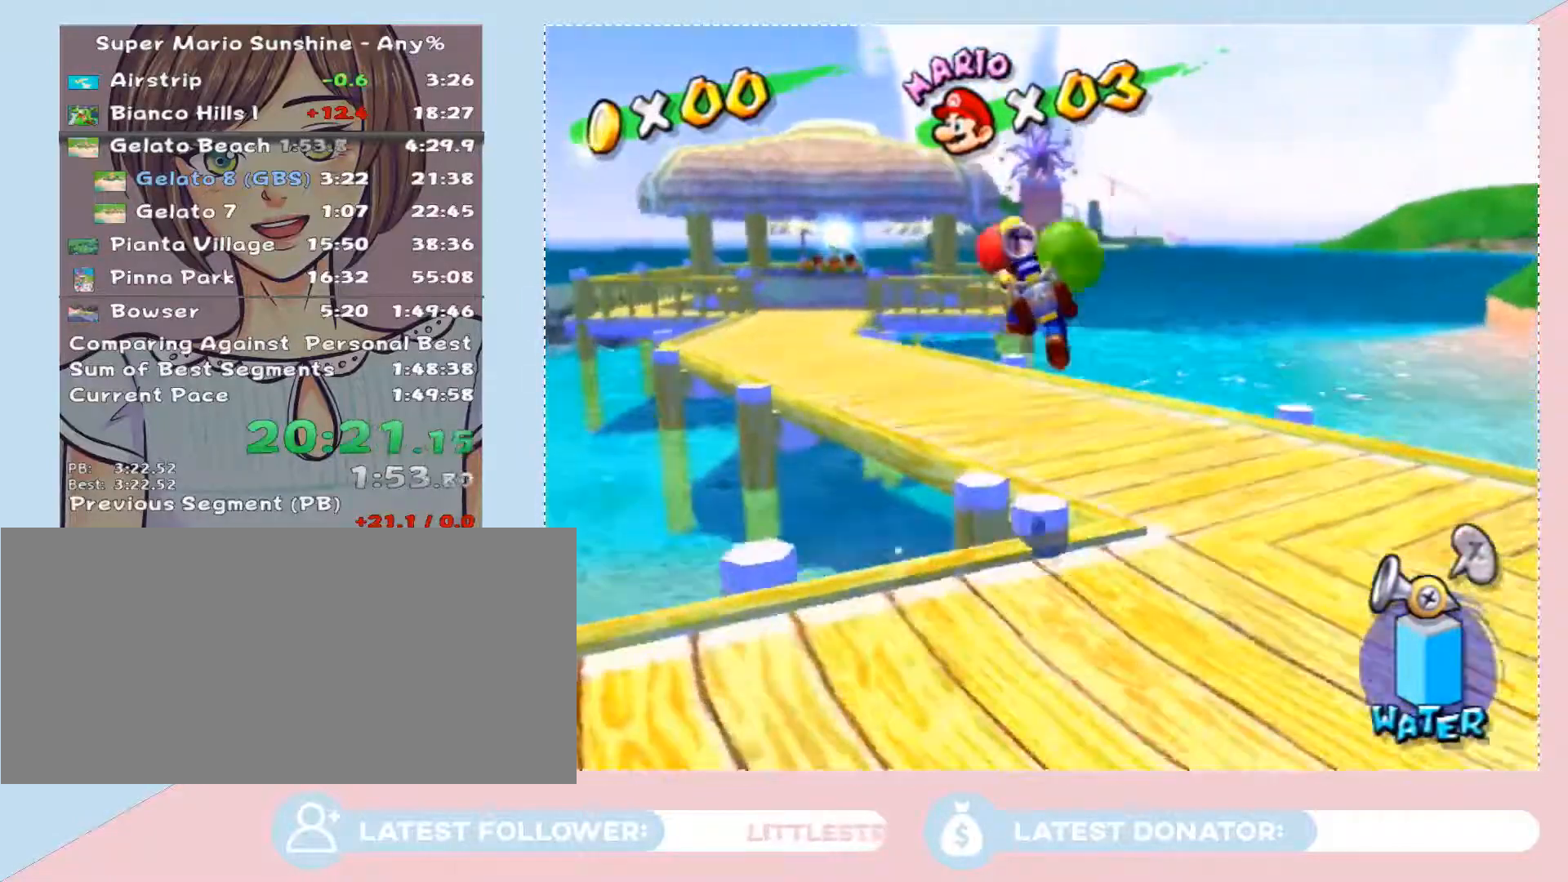
{"buttons": [], "left_stick": "up-left", "right_stick": "center", "button_events": [[33, "X", "up"]]}
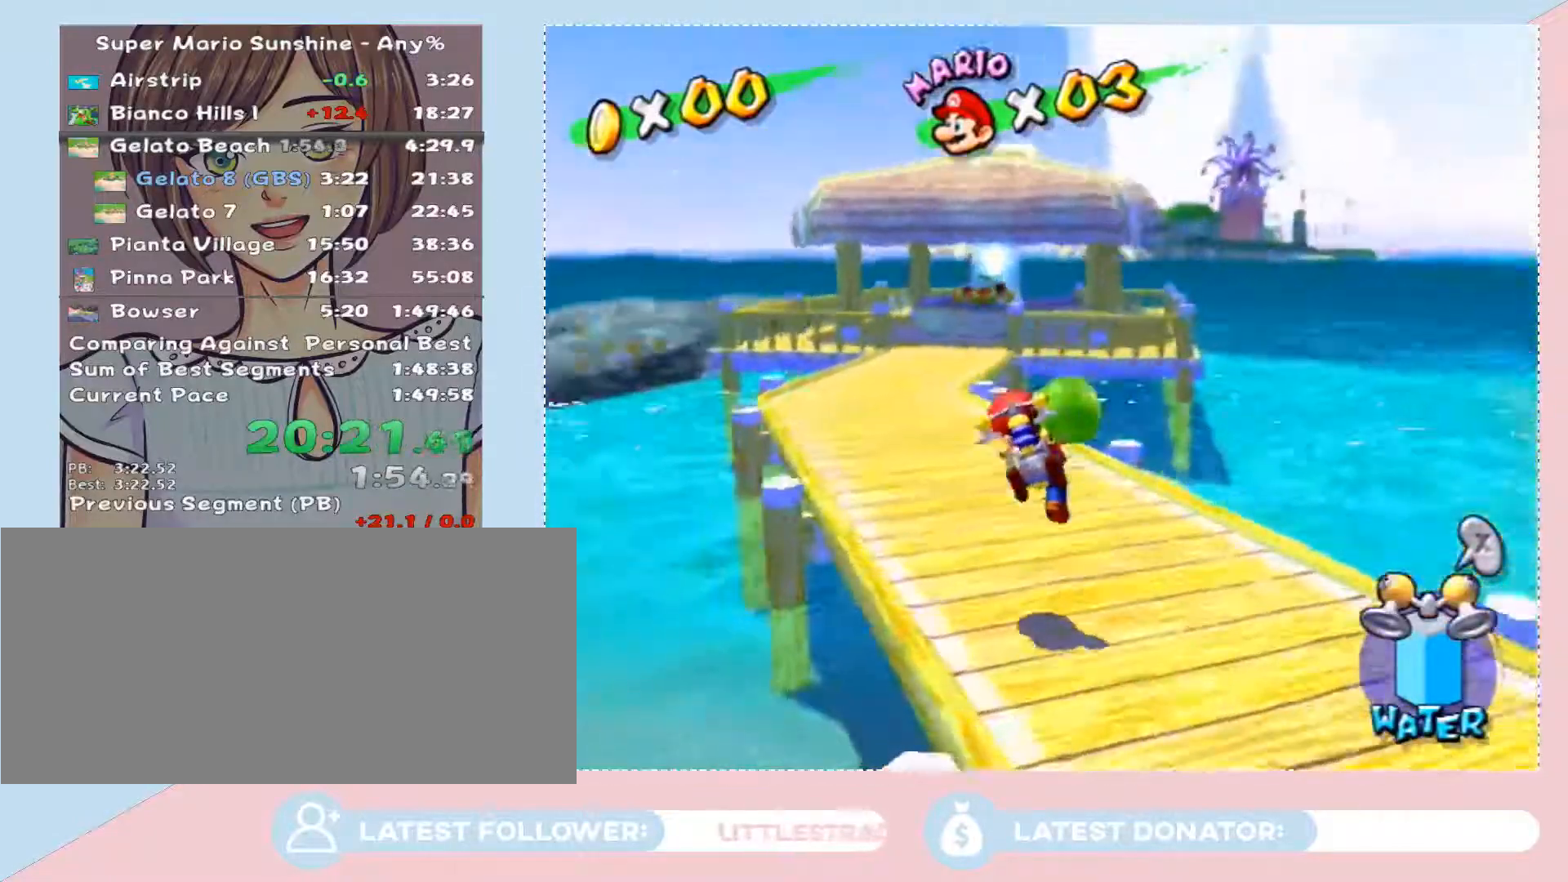
{"buttons": [], "left_stick": "up-left", "right_stick": "right", "button_events": []}
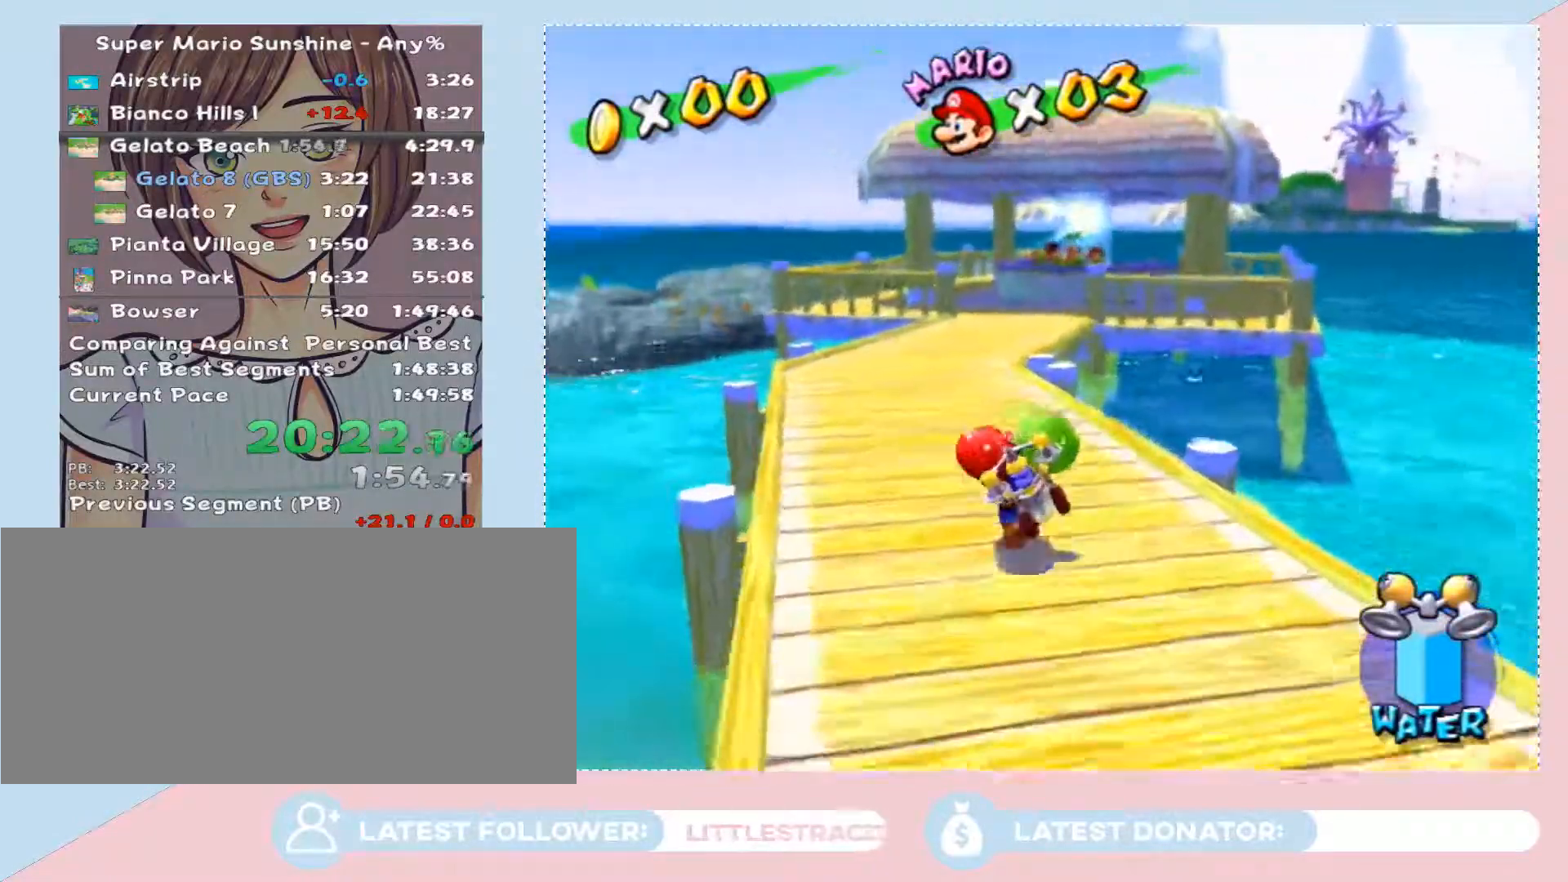
{"buttons": [], "left_stick": "up", "right_stick": "up-left", "button_events": []}
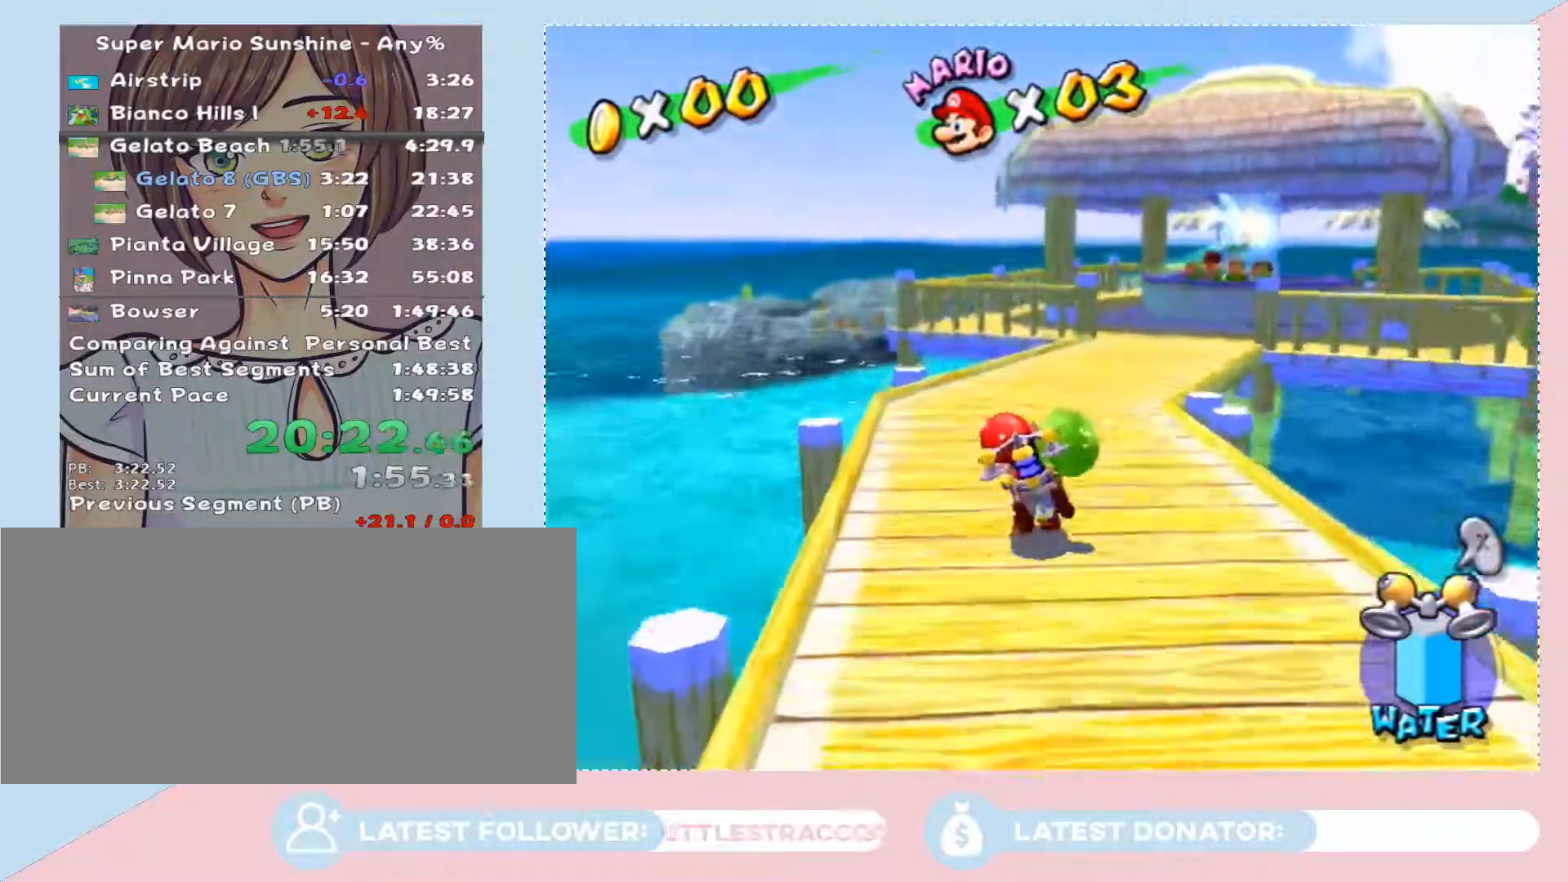
{"buttons": [], "left_stick": "up", "right_stick": "center", "button_events": []}
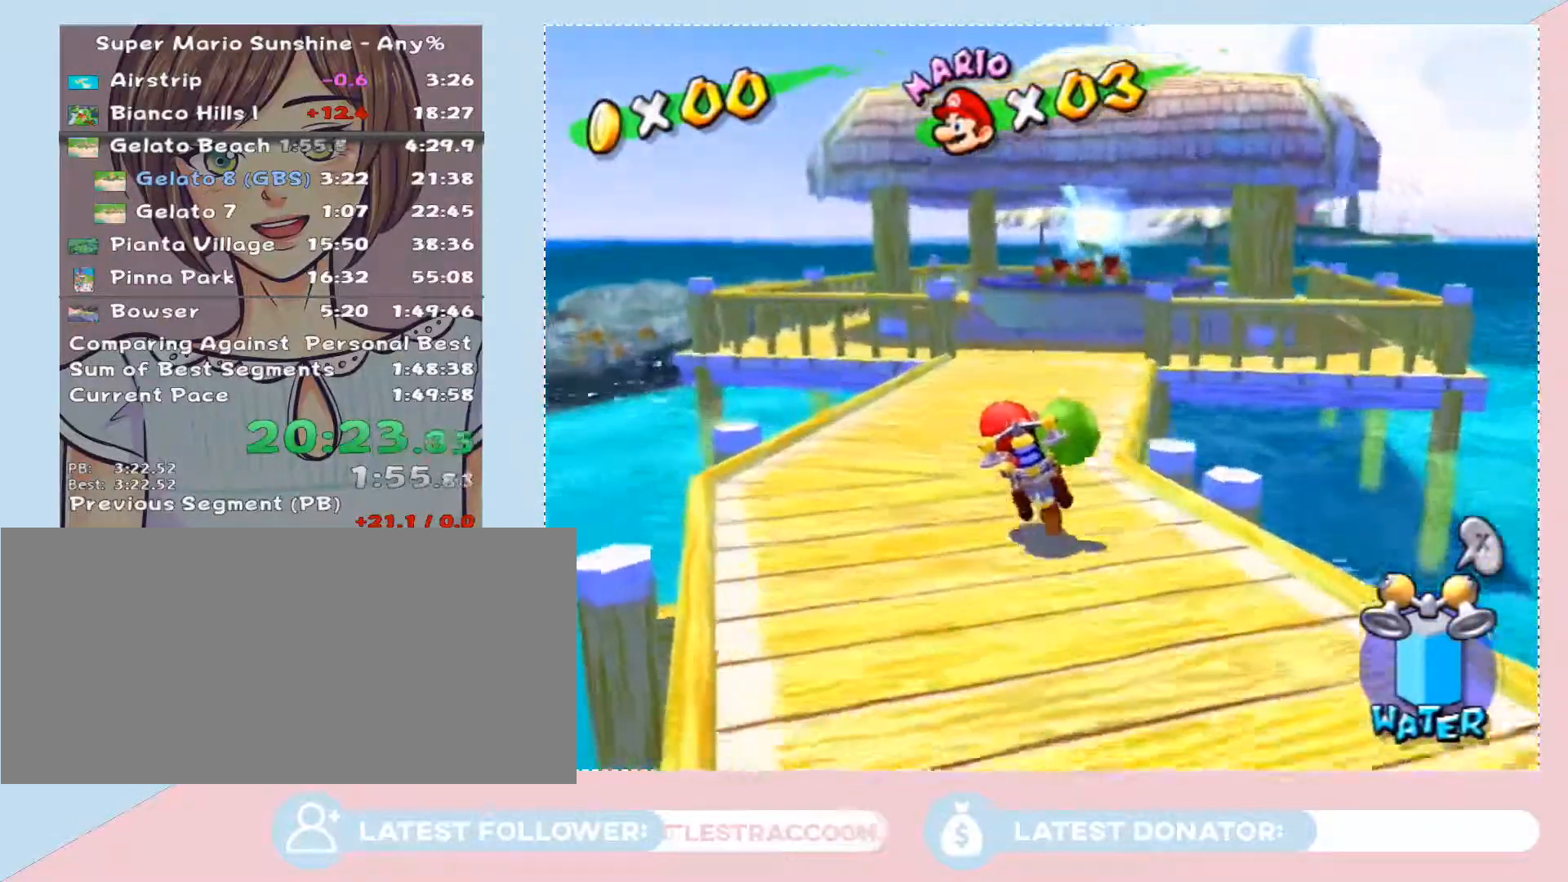
{"buttons": [], "left_stick": "up", "right_stick": "center", "button_events": []}
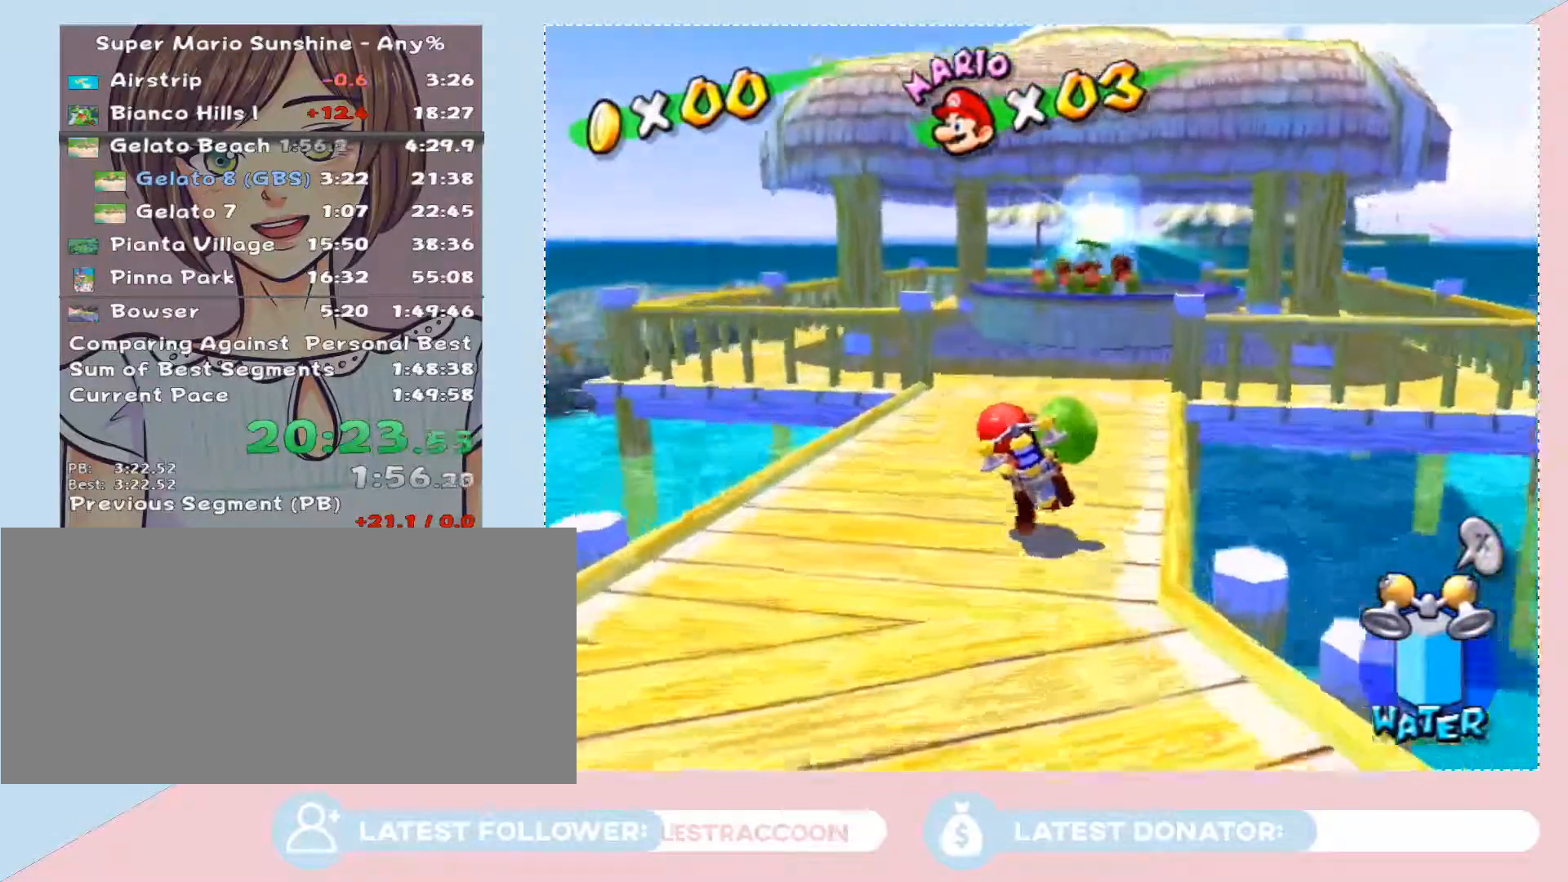
{"buttons": [], "left_stick": "up", "right_stick": "center", "button_events": []}
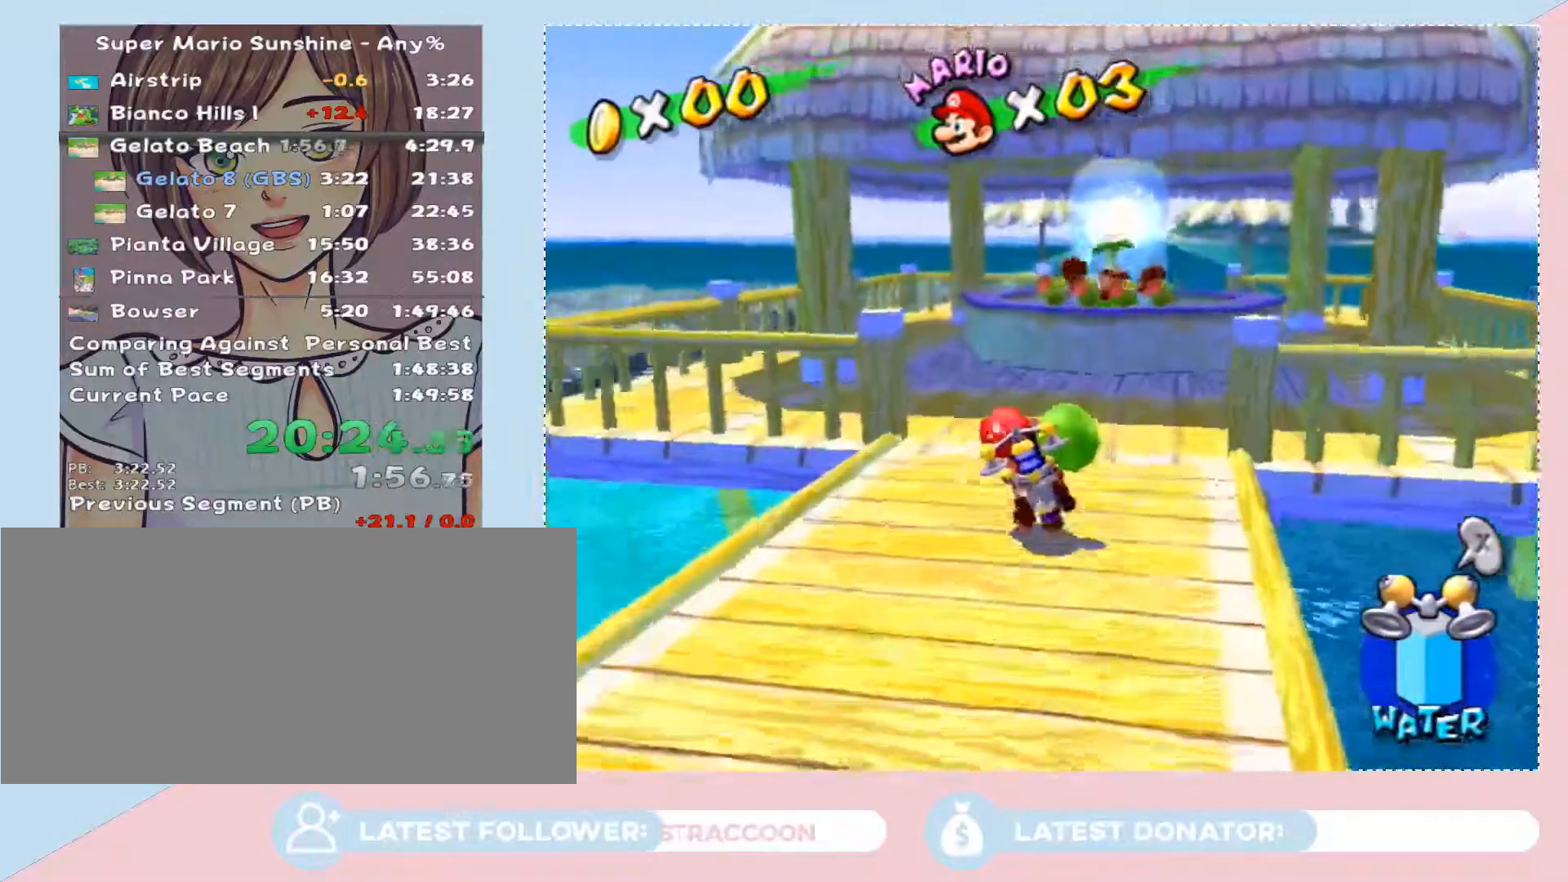
{"buttons": [], "left_stick": "center", "right_stick": "center", "button_events": []}
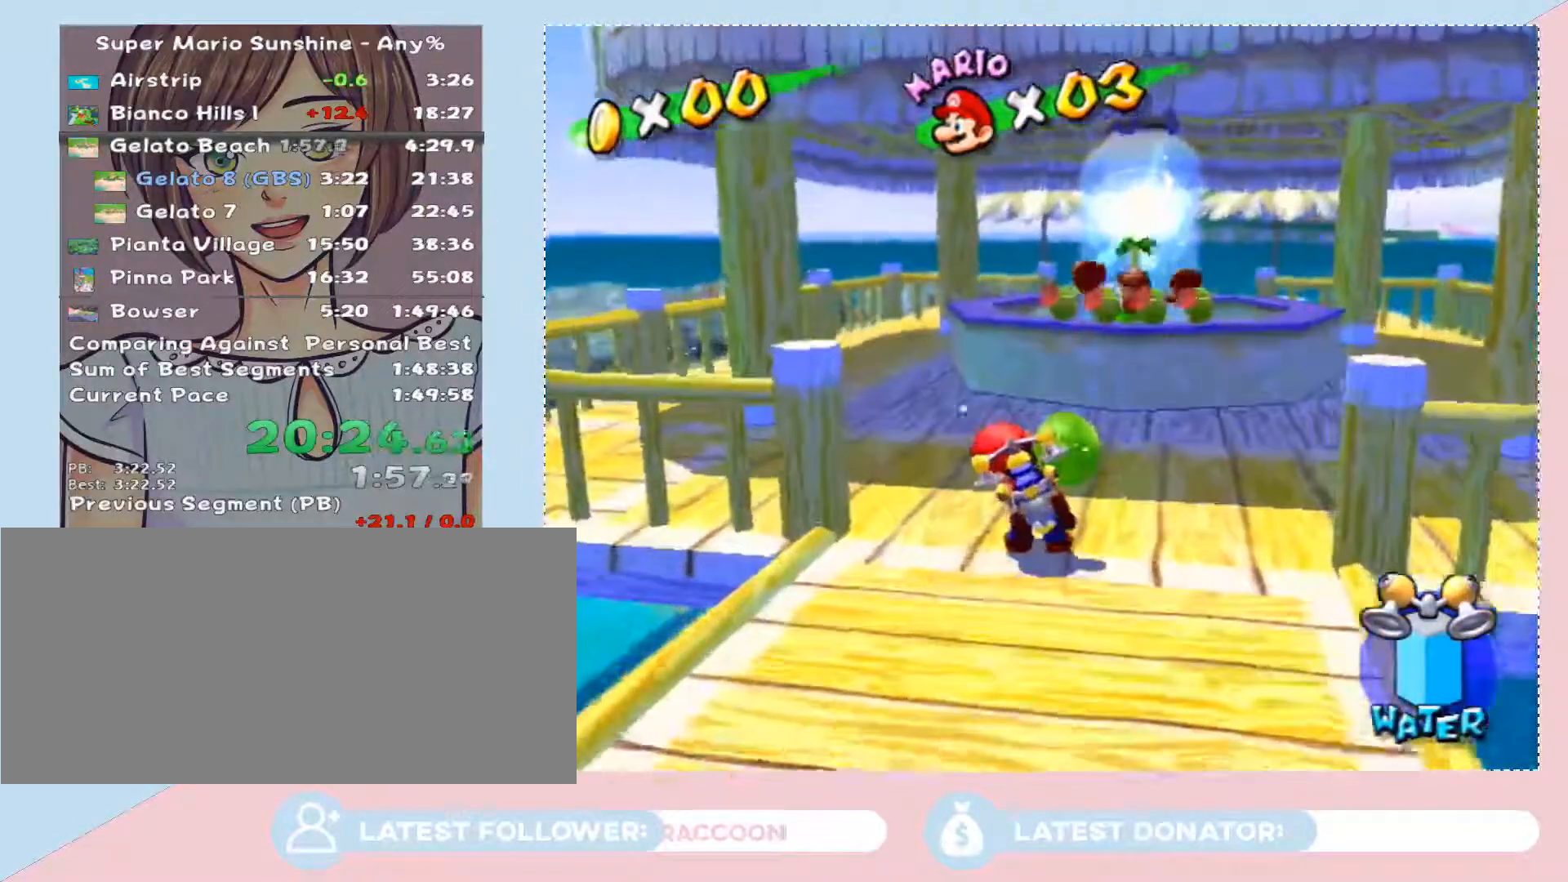
{"buttons": [], "left_stick": "down", "right_stick": "center", "button_events": [[100, "B", "down"], [200, "B", "up"]]}
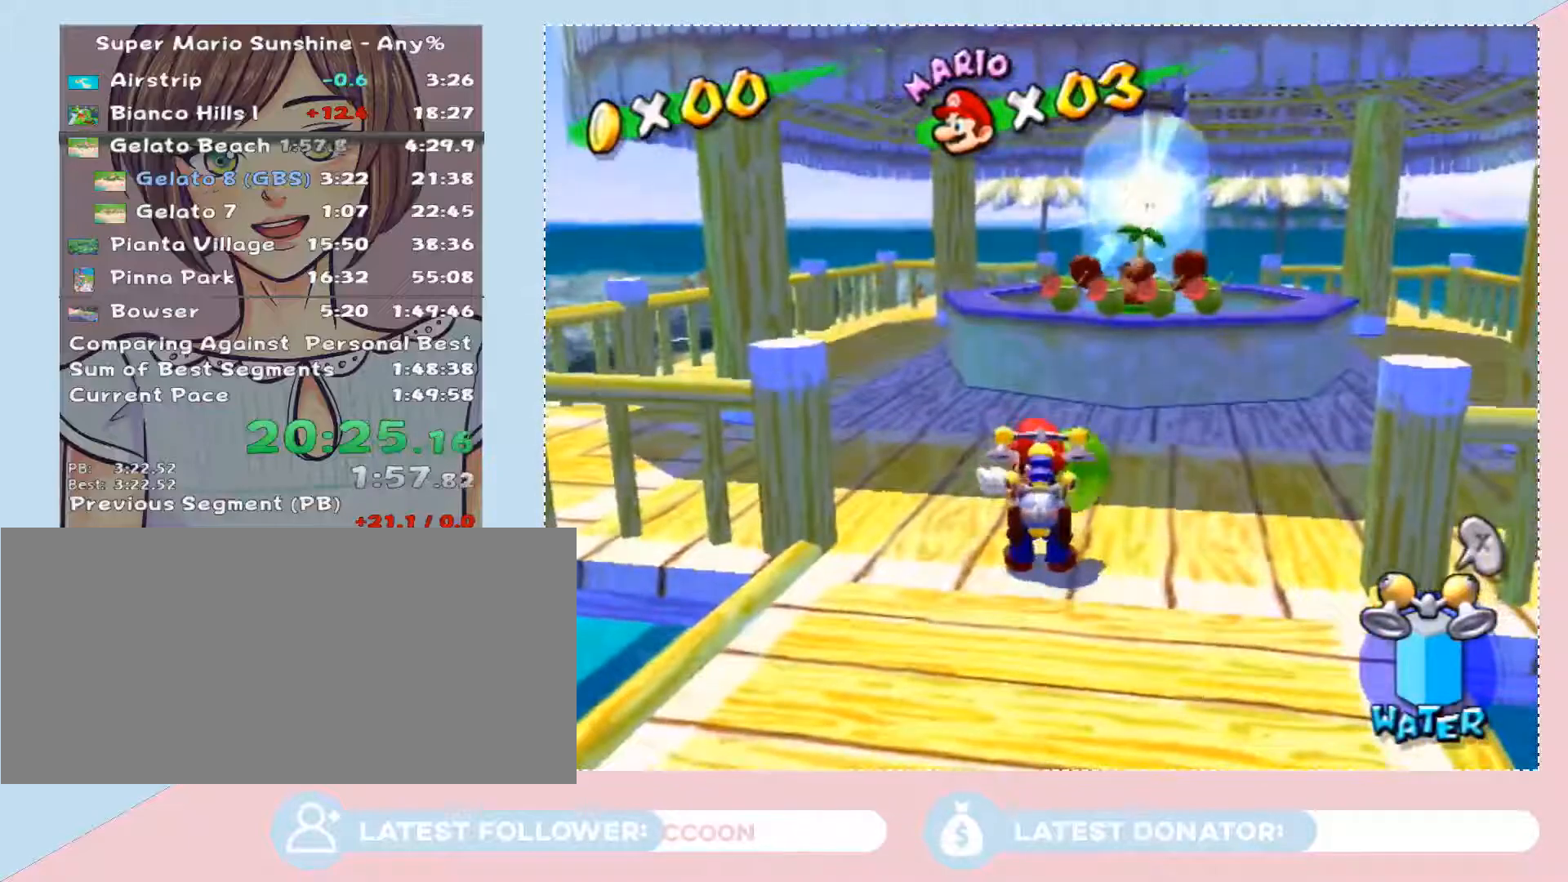
{"buttons": [], "left_stick": "up-left", "right_stick": "up-right", "button_events": []}
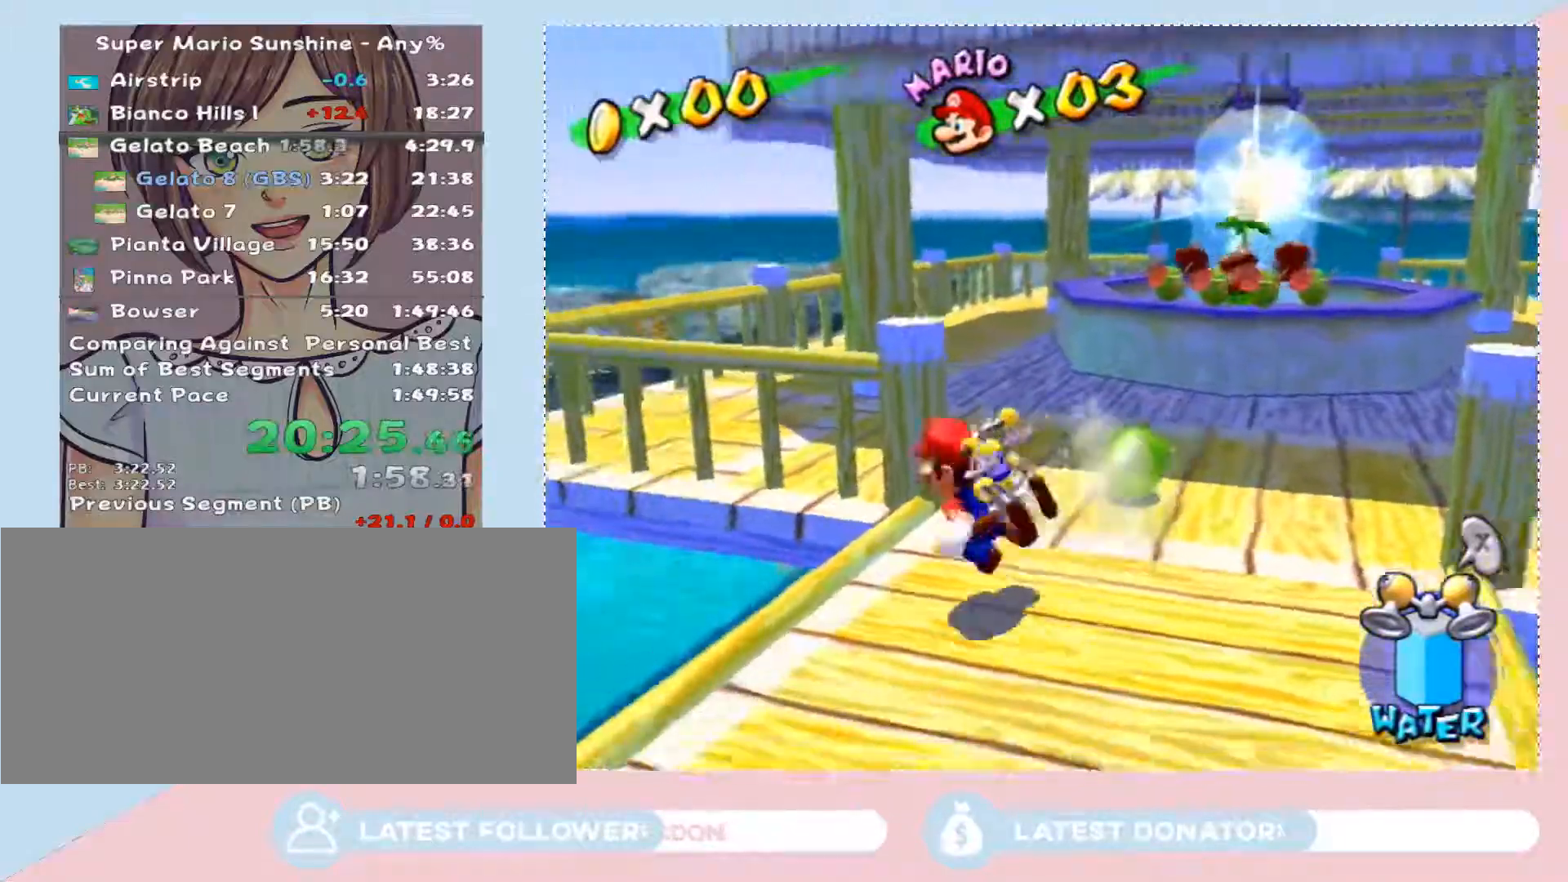
{"buttons": [], "left_stick": "up", "right_stick": "center", "button_events": [[383, "A", "down"], [483, "A", "up"]]}
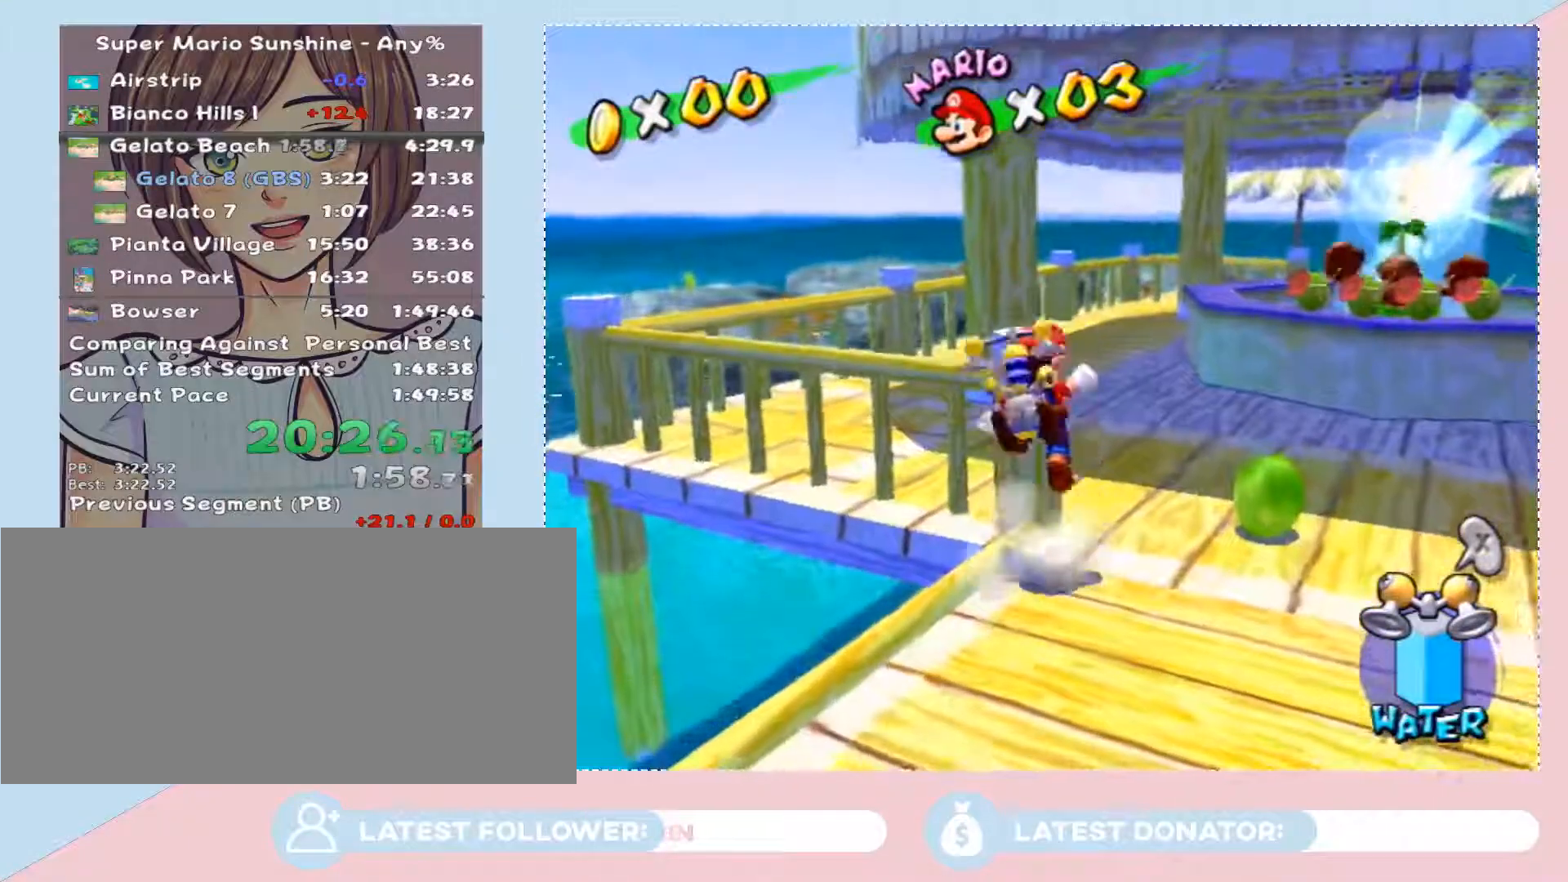
{"buttons": ["L2"], "left_stick": "center", "right_stick": "center", "button_events": [[483, "L2", "down"]]}
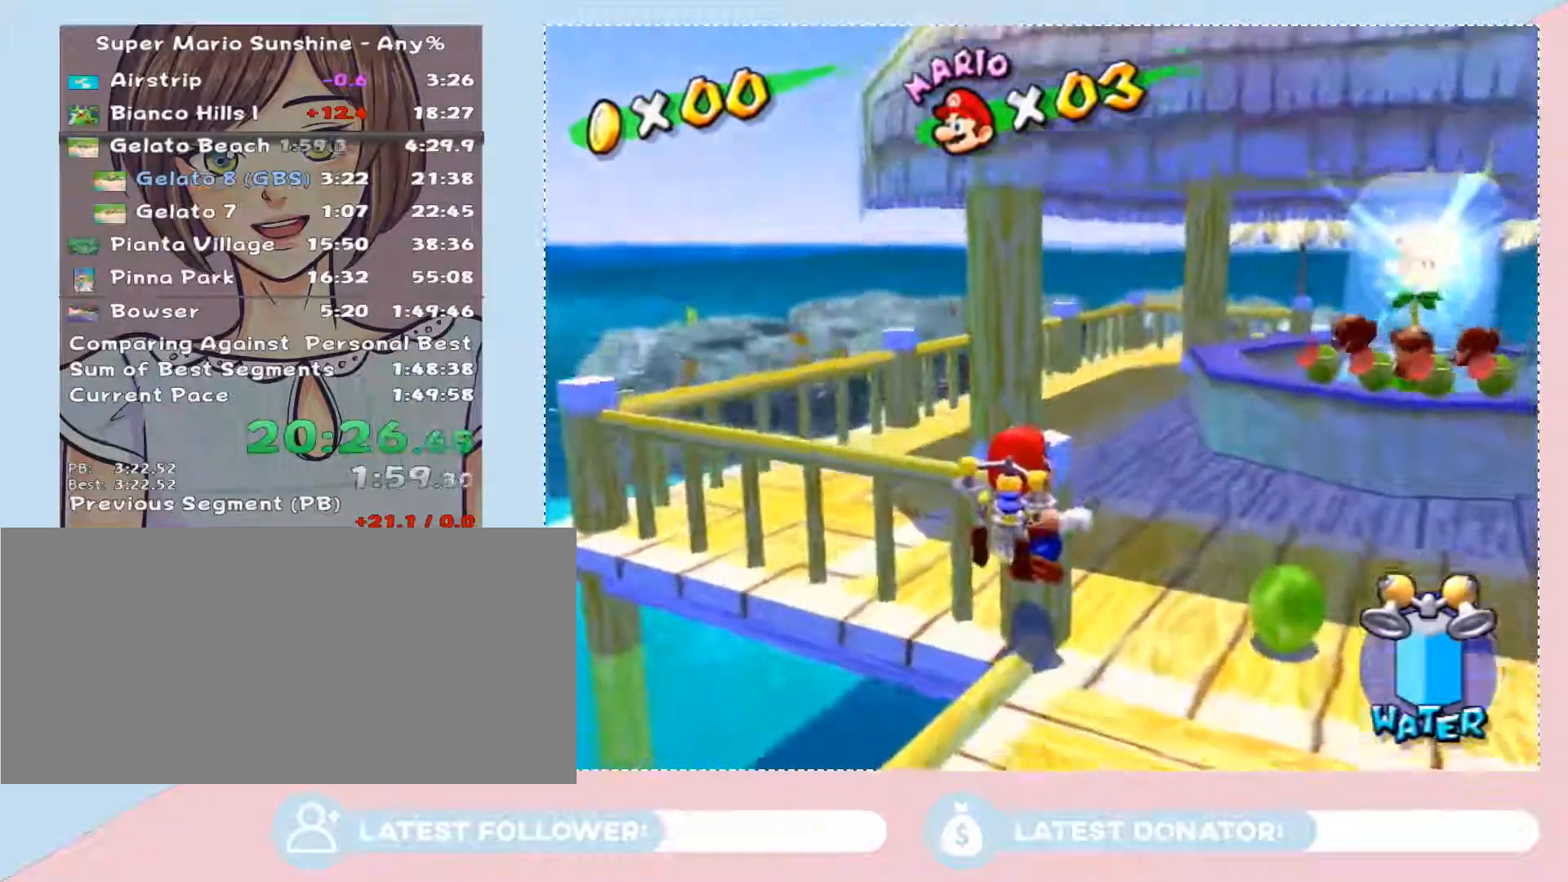
{"buttons": [], "left_stick": "center", "right_stick": "center", "button_events": [[100, "L2", "up"], [133, "A", "down"], [200, "A", "up"]]}
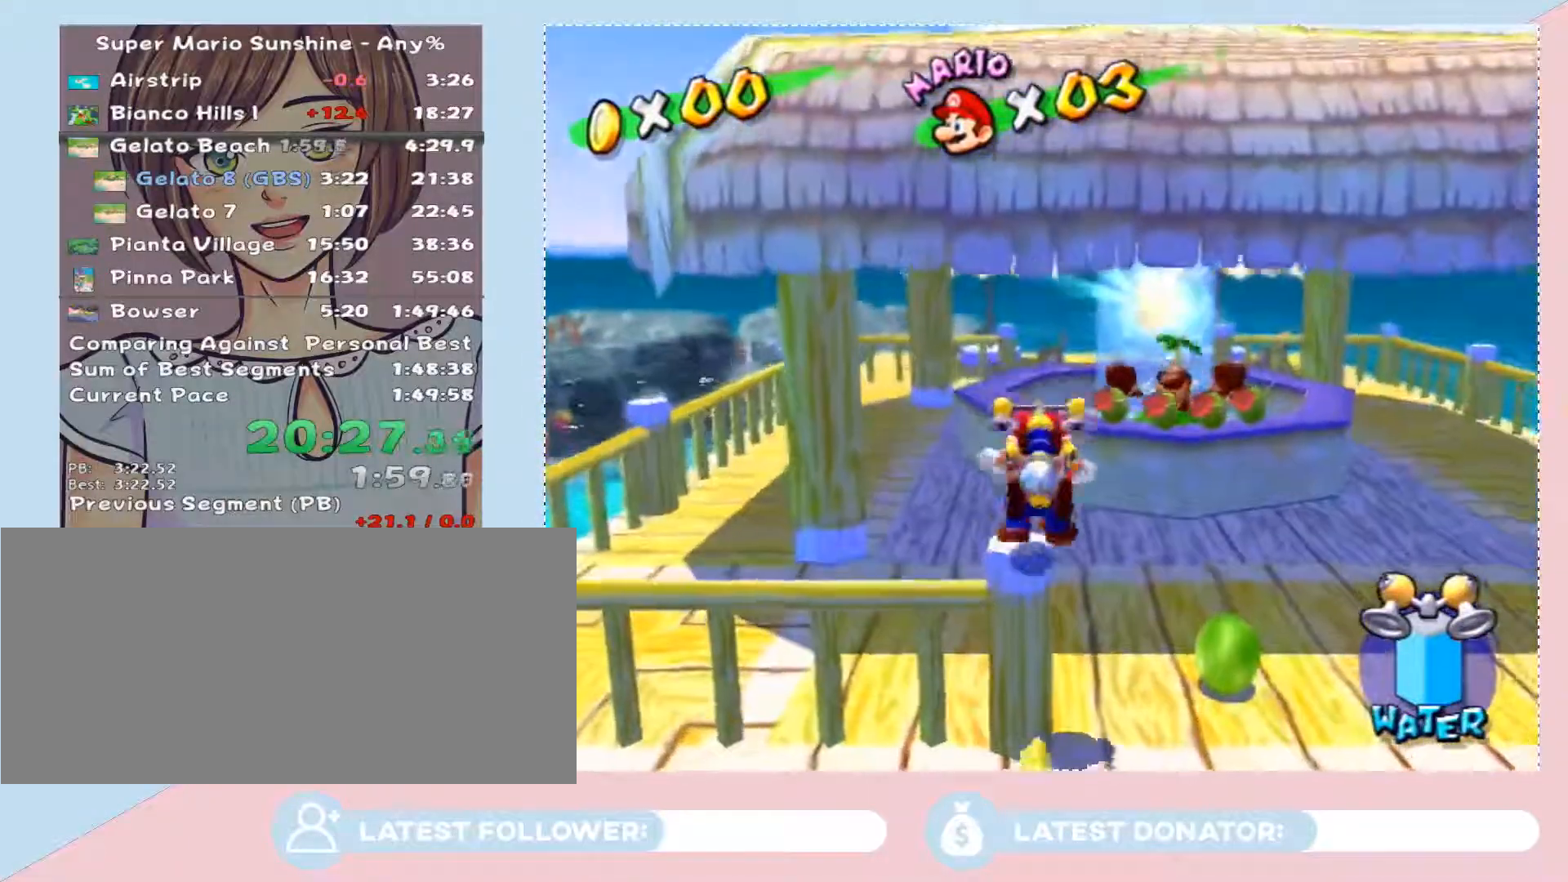
{"buttons": ["A"], "left_stick": "up-right", "right_stick": "center", "button_events": [[233, "A", "down"]]}
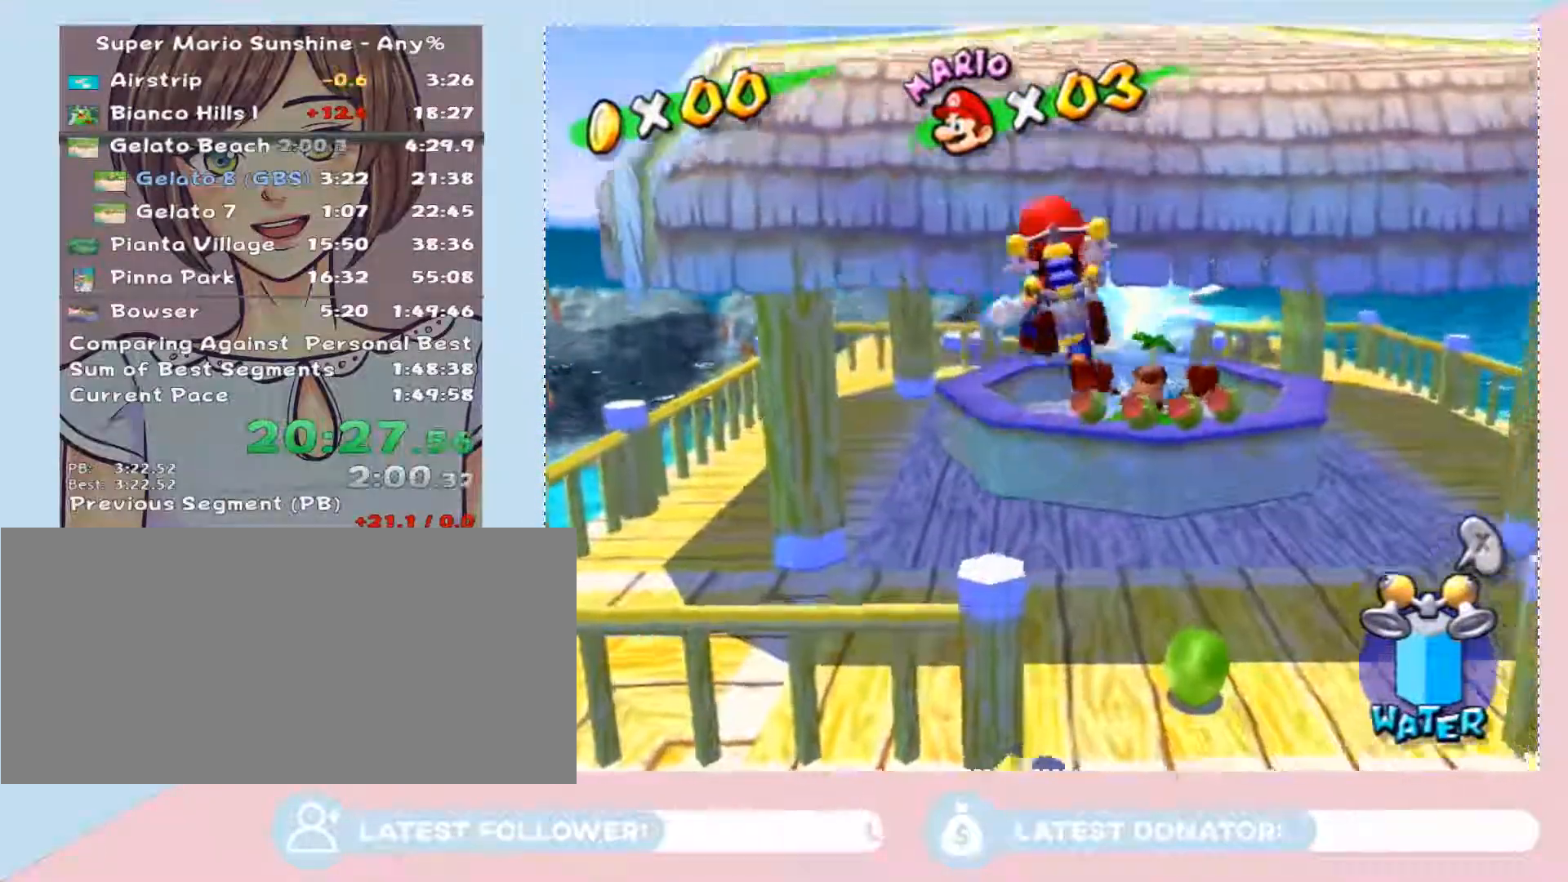
{"buttons": [], "left_stick": "center", "right_stick": "center", "button_events": [[233, "A", "up"]]}
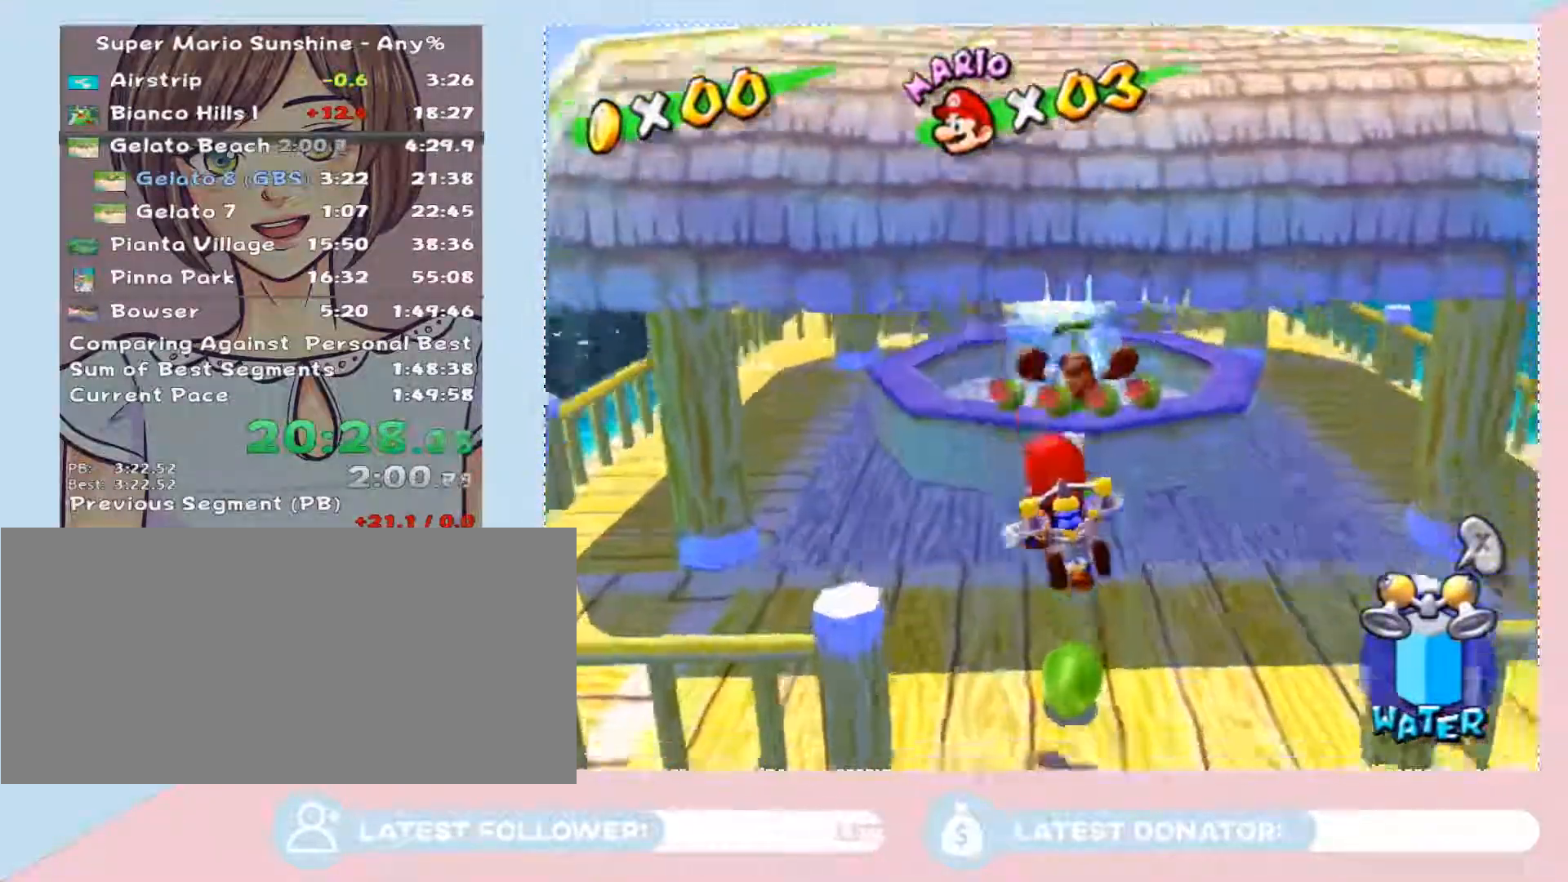
{"buttons": [], "left_stick": "center", "right_stick": "center", "button_events": [[200, "B", "down"], [283, "B", "up"]]}
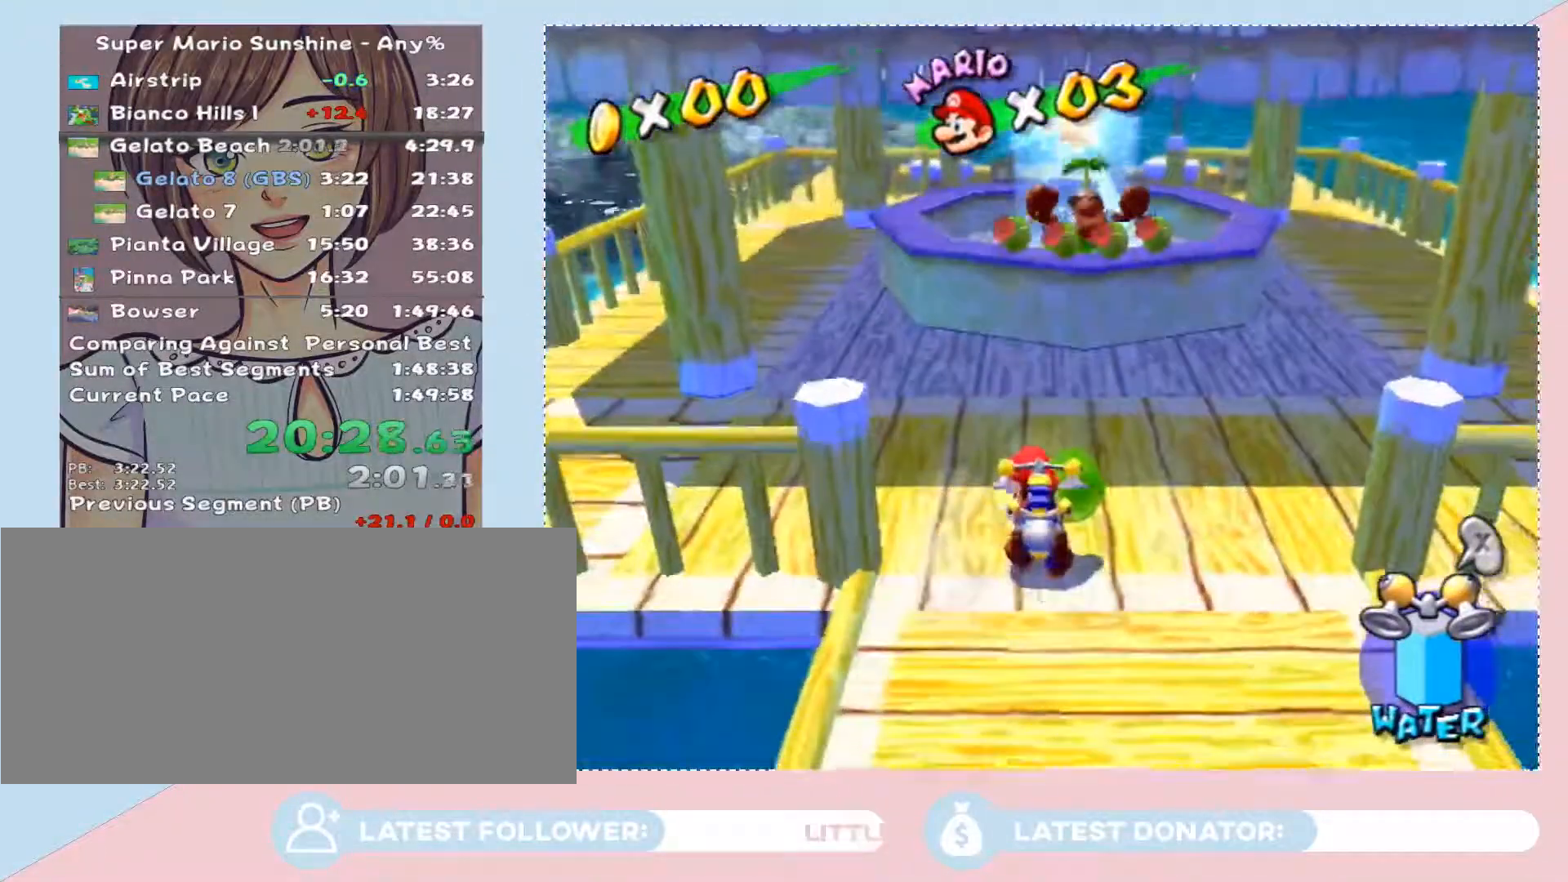
{"buttons": ["A"], "left_stick": "up-right", "right_stick": "center", "button_events": [[167, "A", "down"]]}
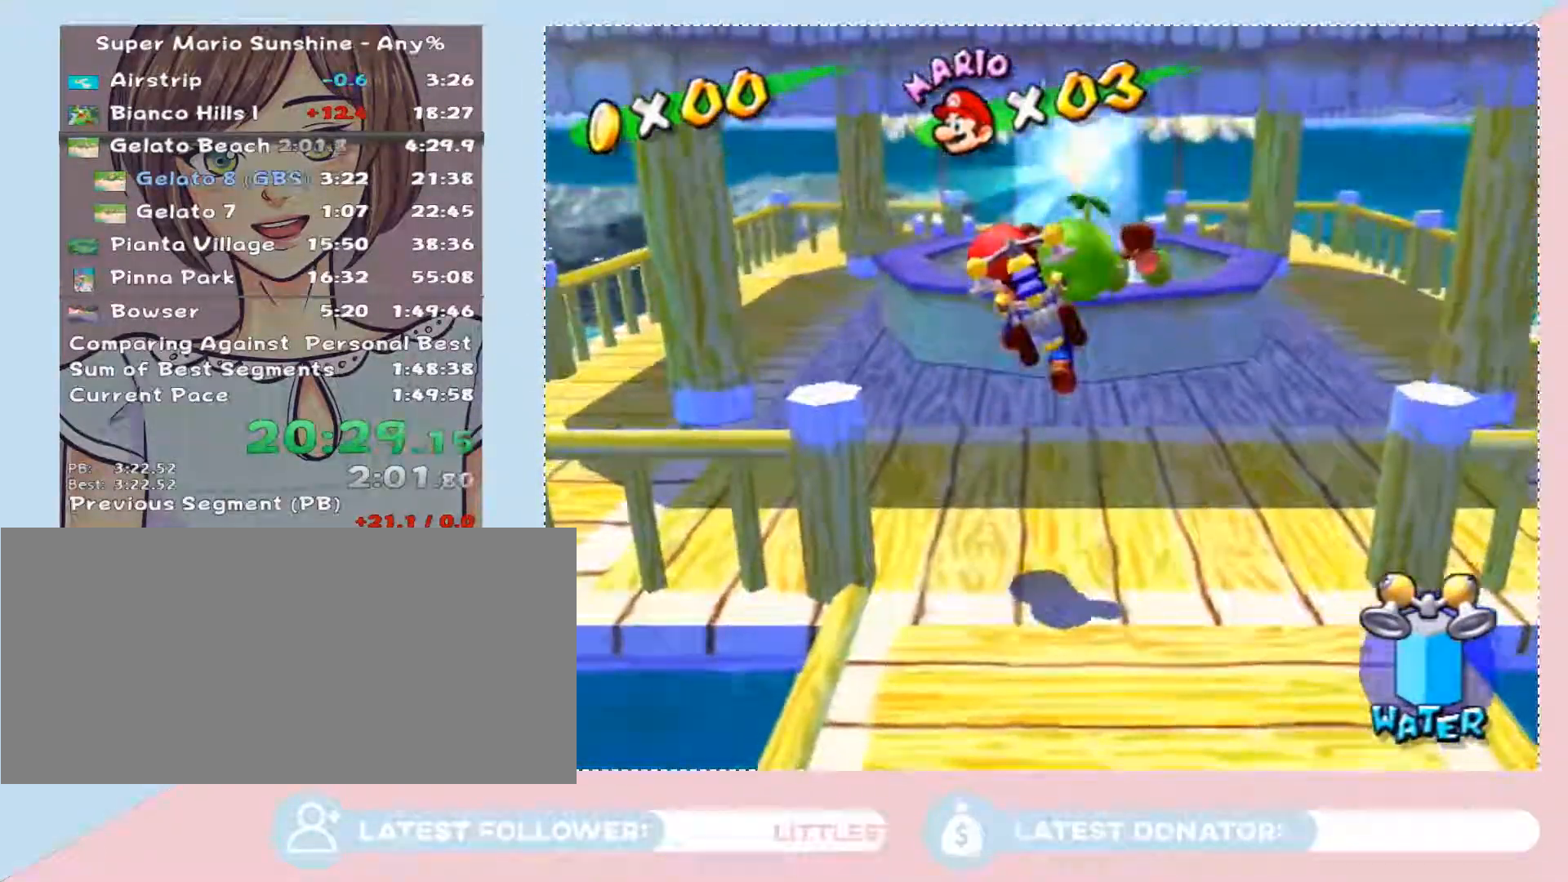
{"buttons": ["A"], "left_stick": "center", "right_stick": "center", "button_events": [[17, "A", "up"], [383, "A", "down"]]}
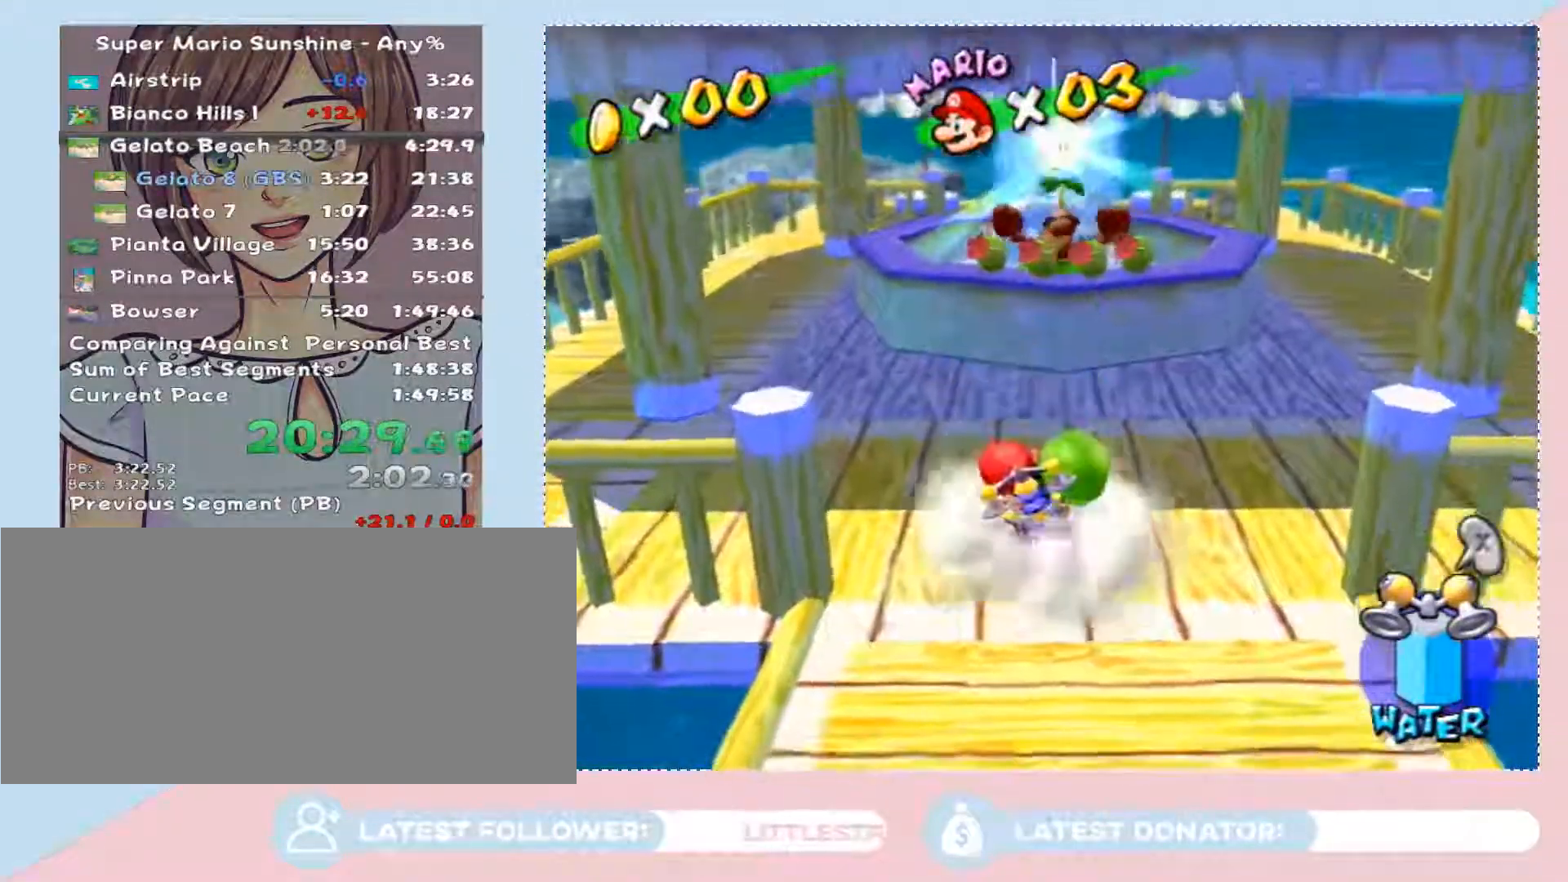
{"buttons": [], "left_stick": "center", "right_stick": "center", "button_events": [[233, "A", "up"]]}
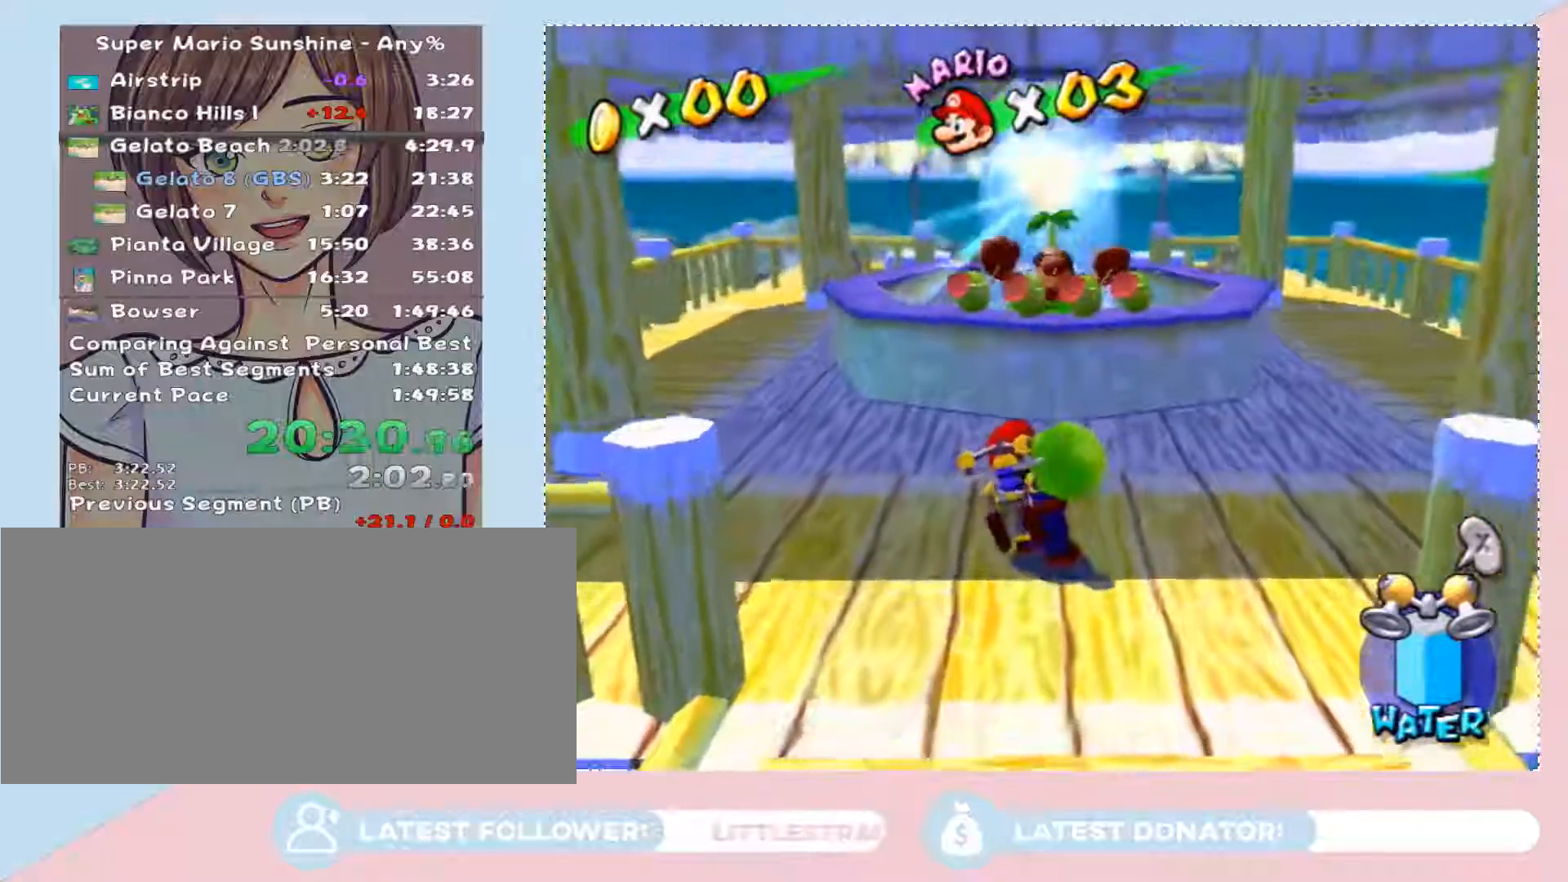
{"buttons": [], "left_stick": "down", "right_stick": "center", "button_events": []}
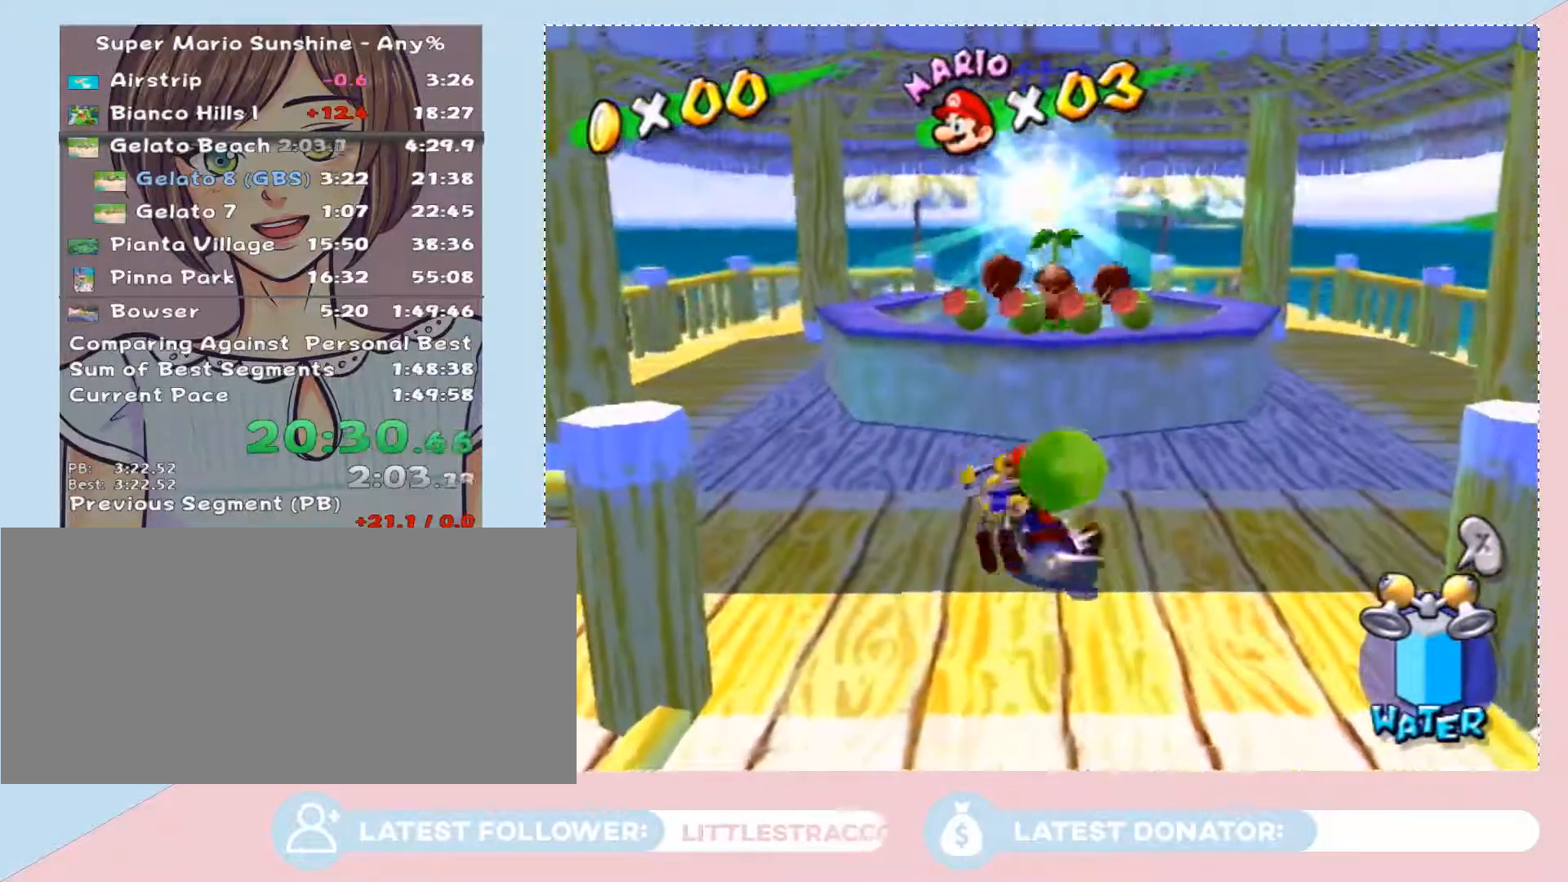
{"buttons": [], "left_stick": "up", "right_stick": "center", "button_events": []}
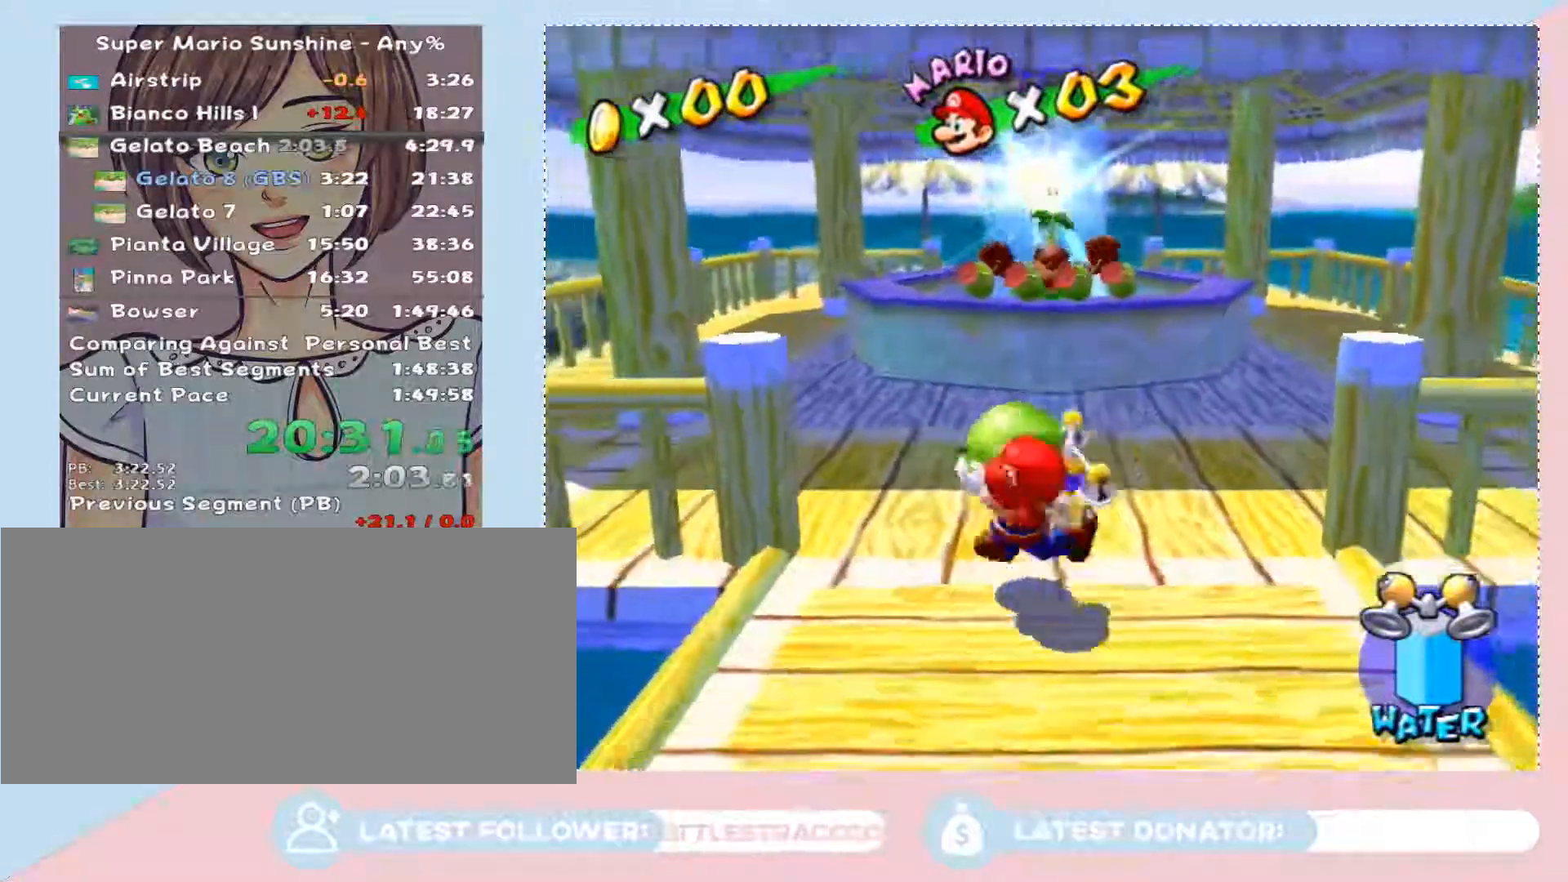
{"buttons": [], "left_stick": "center", "right_stick": "center", "button_events": []}
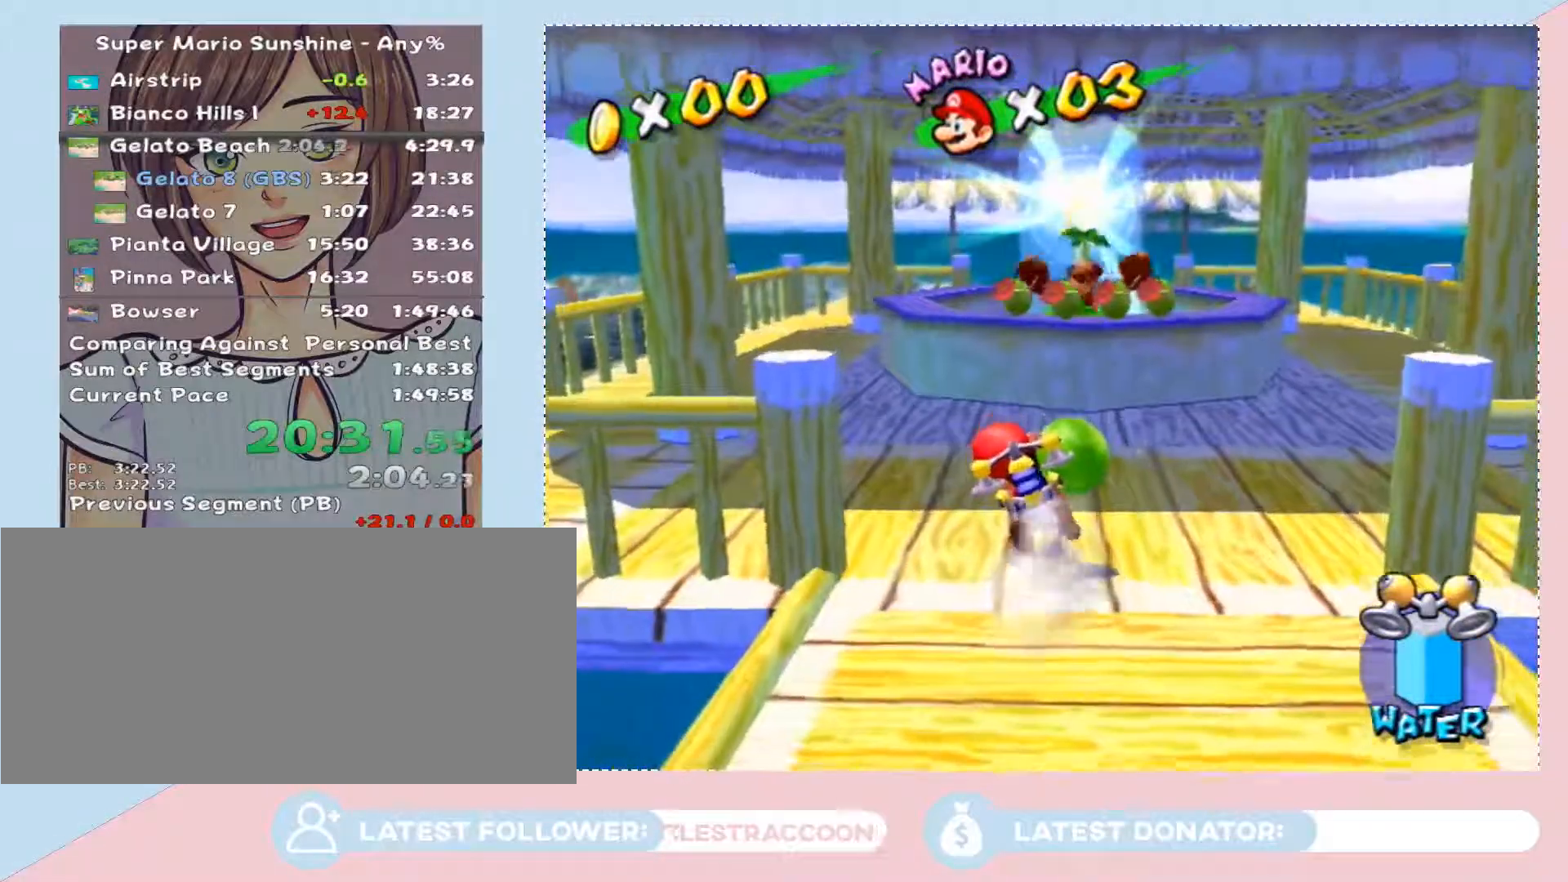
{"buttons": [], "left_stick": "down-left", "right_stick": "center", "button_events": []}